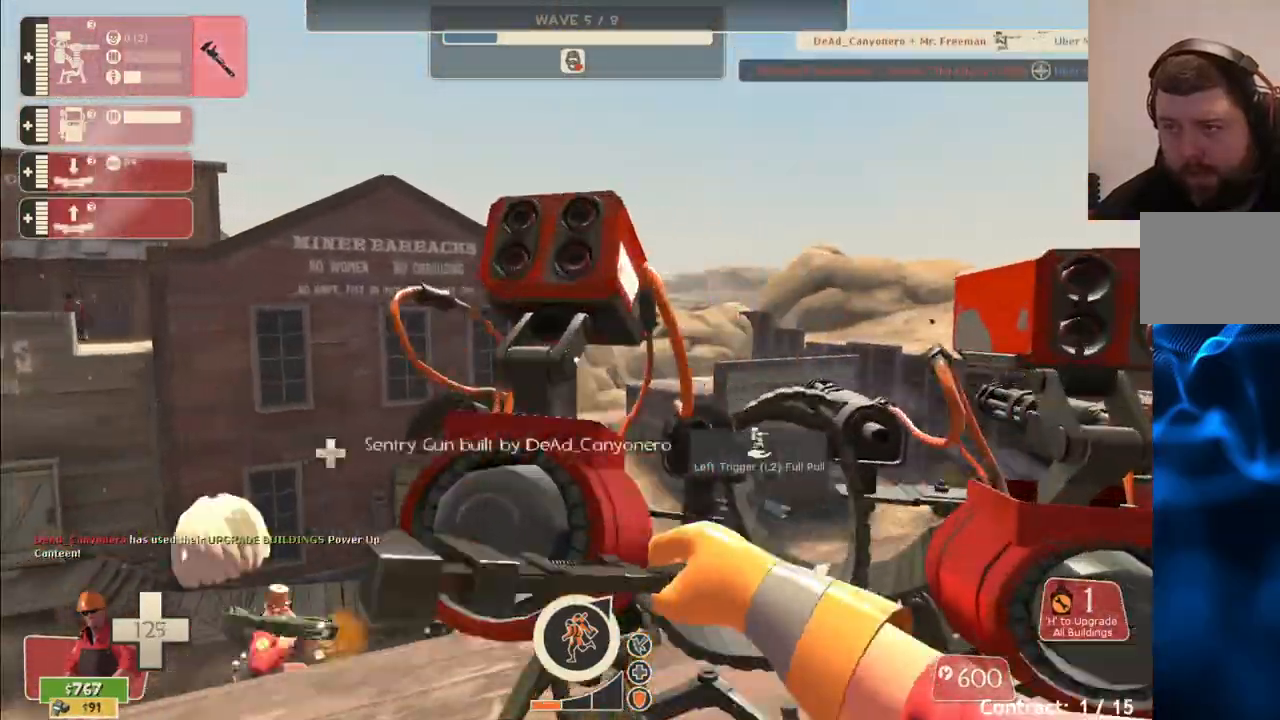
Gameplay with a controller (PlayStation layout); each line is a JSON object with the inputs held at the frame after it. "events" lists button and stick changes between this image and that frame as [ms after this image, input, new state], when the widget could be followed in between.
{"buttons": ["R2"], "left_stick": "center", "right_stick": "center", "events": [[300, "left_stick", "center"]]}
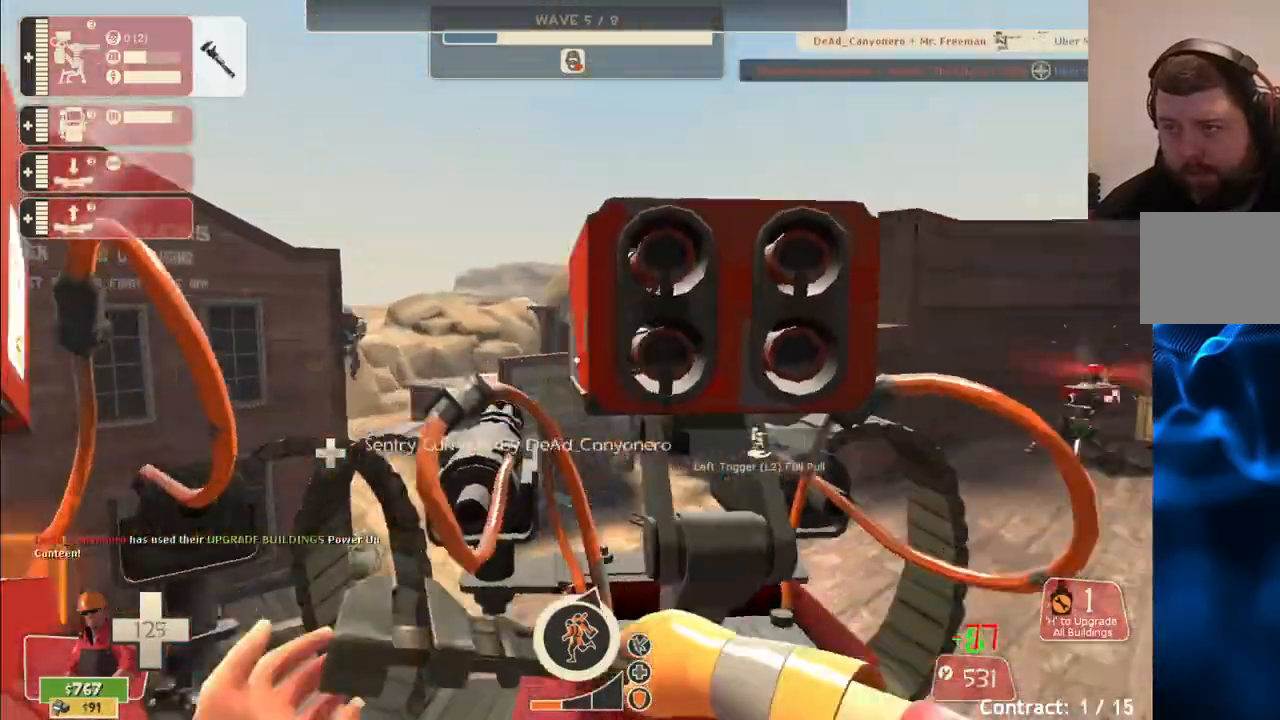
{"buttons": ["R2"], "left_stick": "center", "right_stick": "left", "events": [[400, "right_stick", "left"]]}
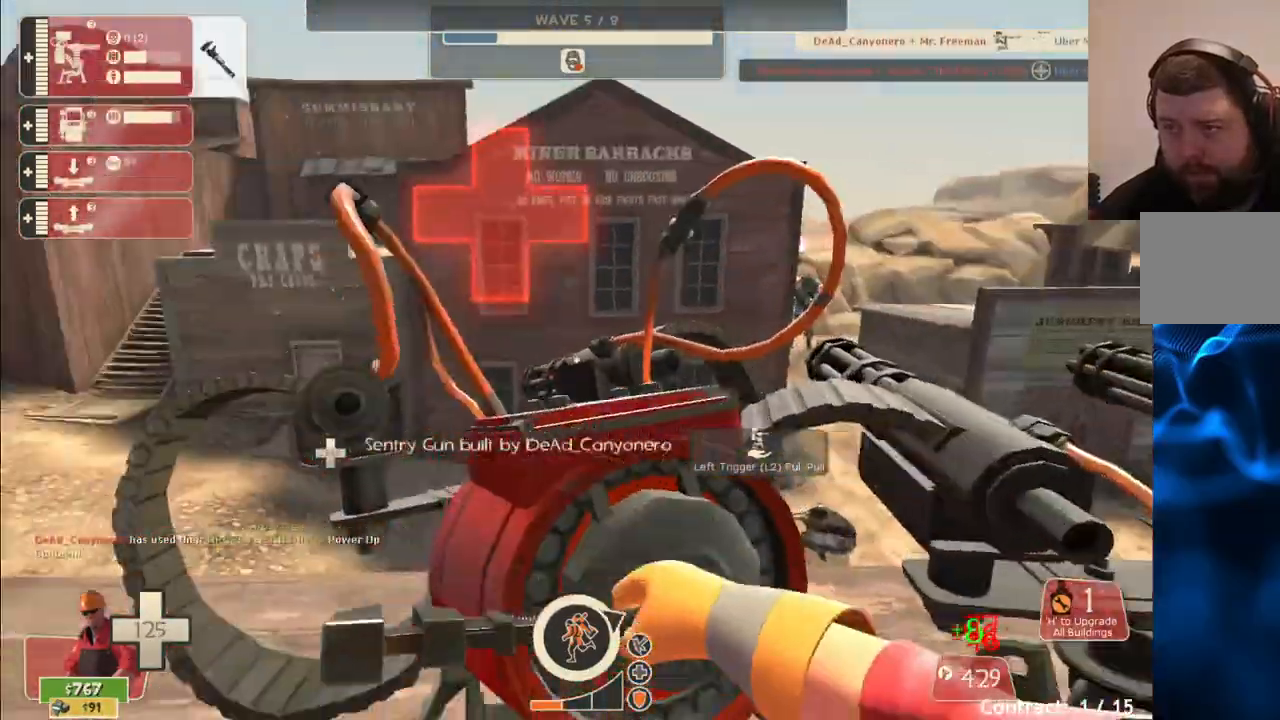
{"buttons": ["R2"], "left_stick": "center", "right_stick": "center", "events": [[17, "right_stick", "center"]]}
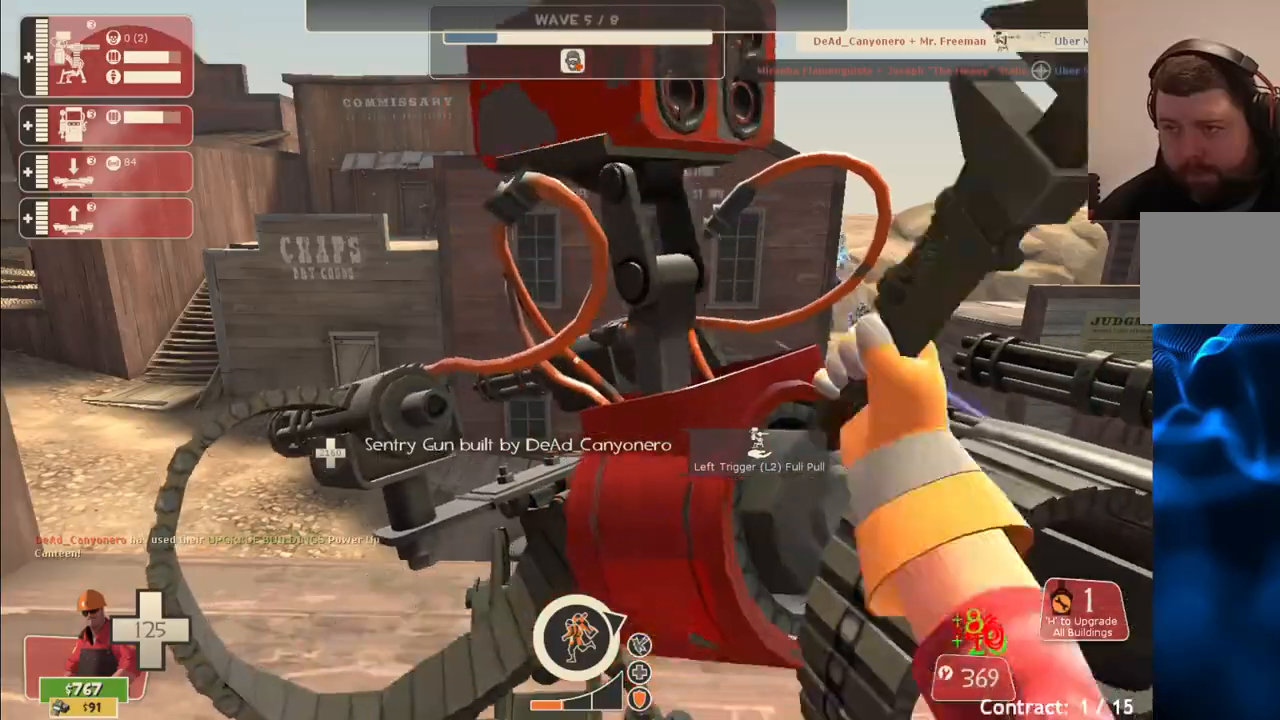
{"buttons": ["R2"], "left_stick": "center", "right_stick": "center", "events": [[217, "right_stick", "right"], [350, "right_stick", "center"]]}
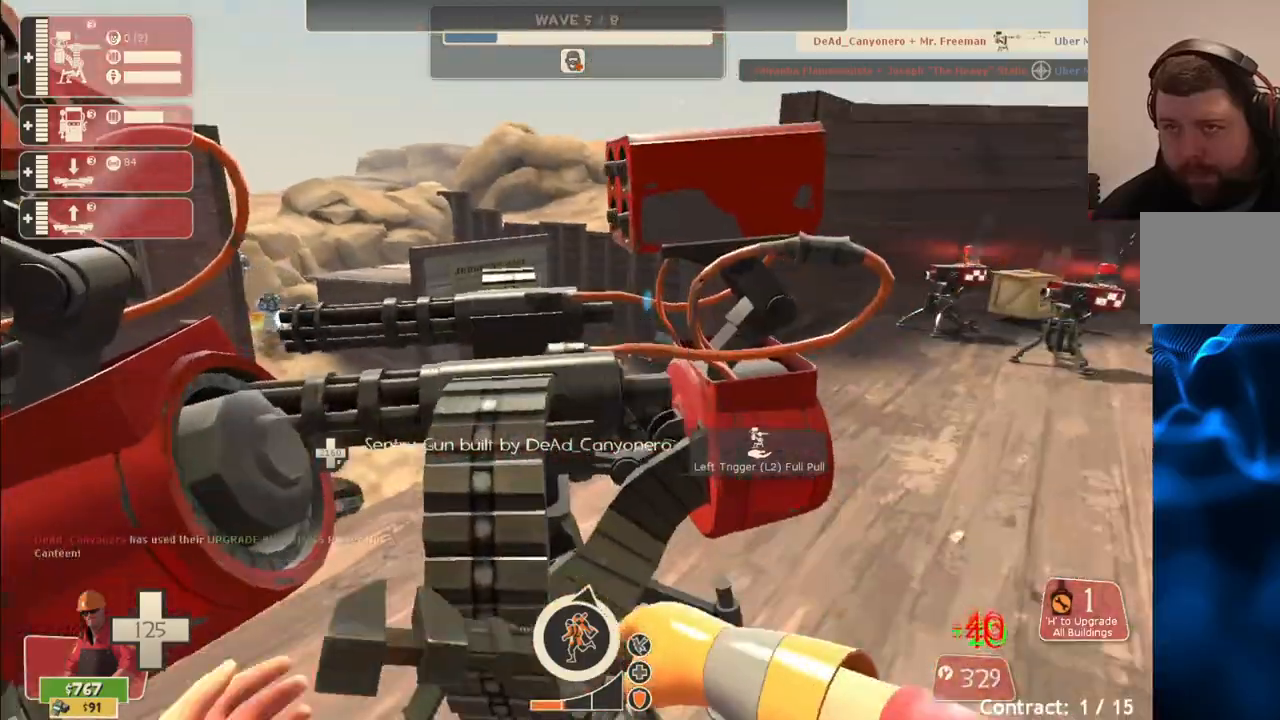
{"buttons": ["R2"], "left_stick": "up-right", "right_stick": "center", "events": [[267, "left_stick", "up-right"]]}
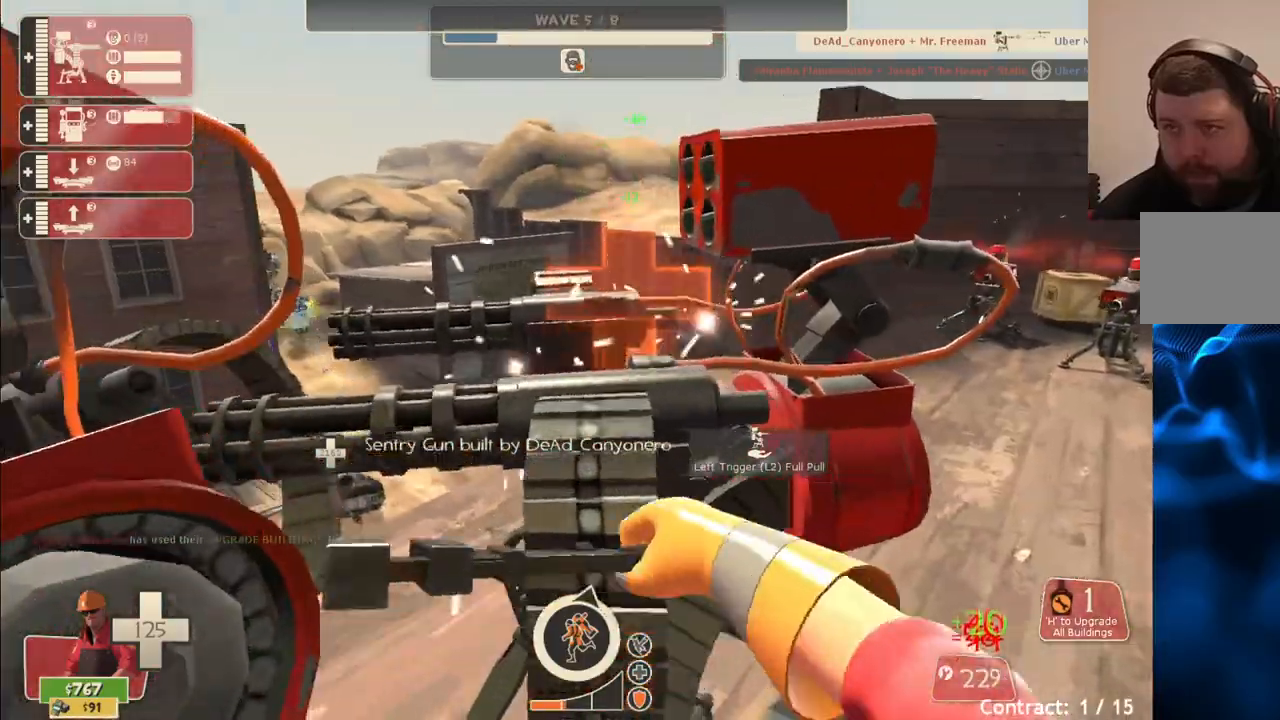
{"buttons": [], "left_stick": "up", "right_stick": "left", "events": [[100, "right_stick", "right"], [233, "R2", "up"], [233, "left_stick", "up"], [250, "right_stick", "center"], [467, "right_stick", "left"]]}
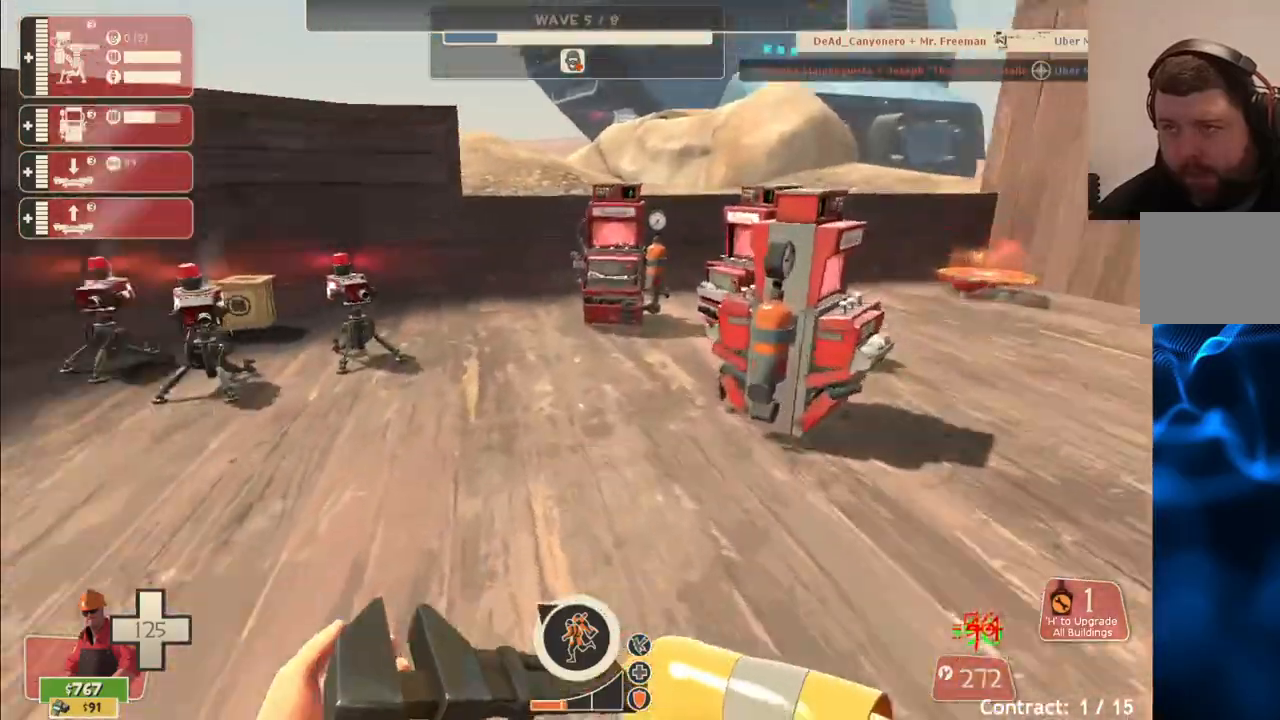
{"buttons": [], "left_stick": "up", "right_stick": "center", "events": [[17, "right_stick", "center"]]}
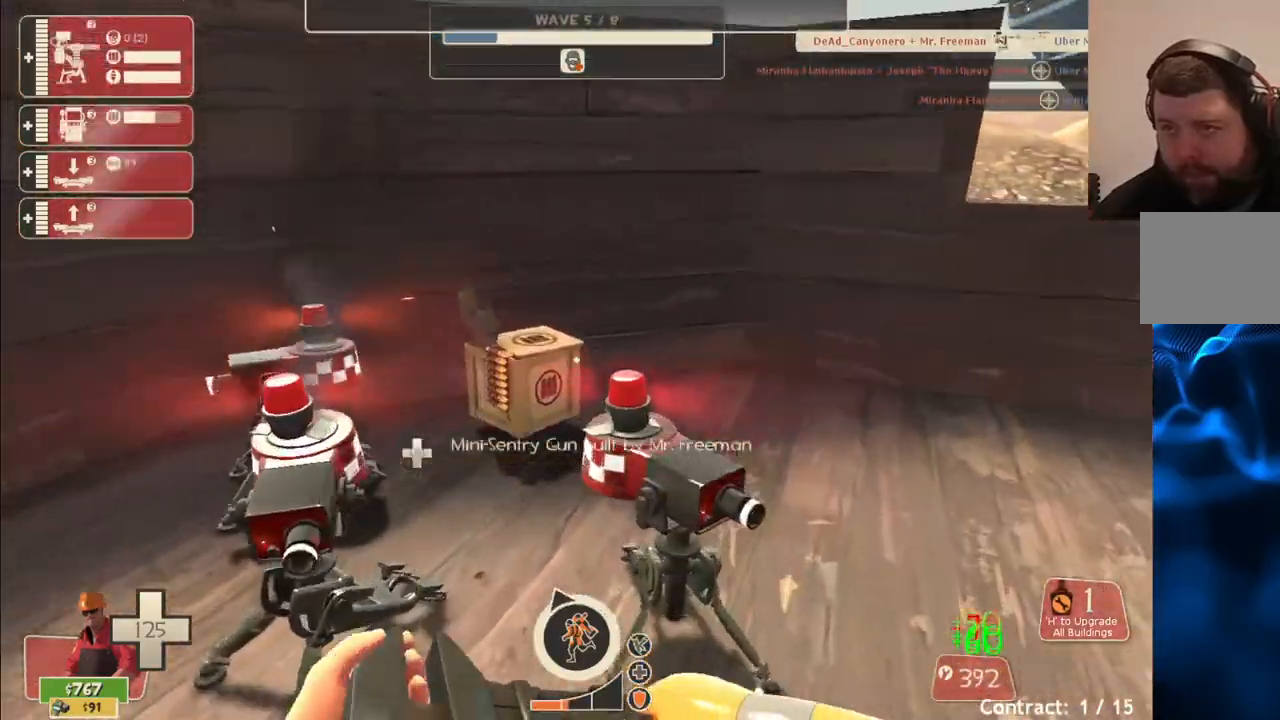
{"buttons": [], "left_stick": "up", "right_stick": "left", "events": [[367, "right_stick", "left"]]}
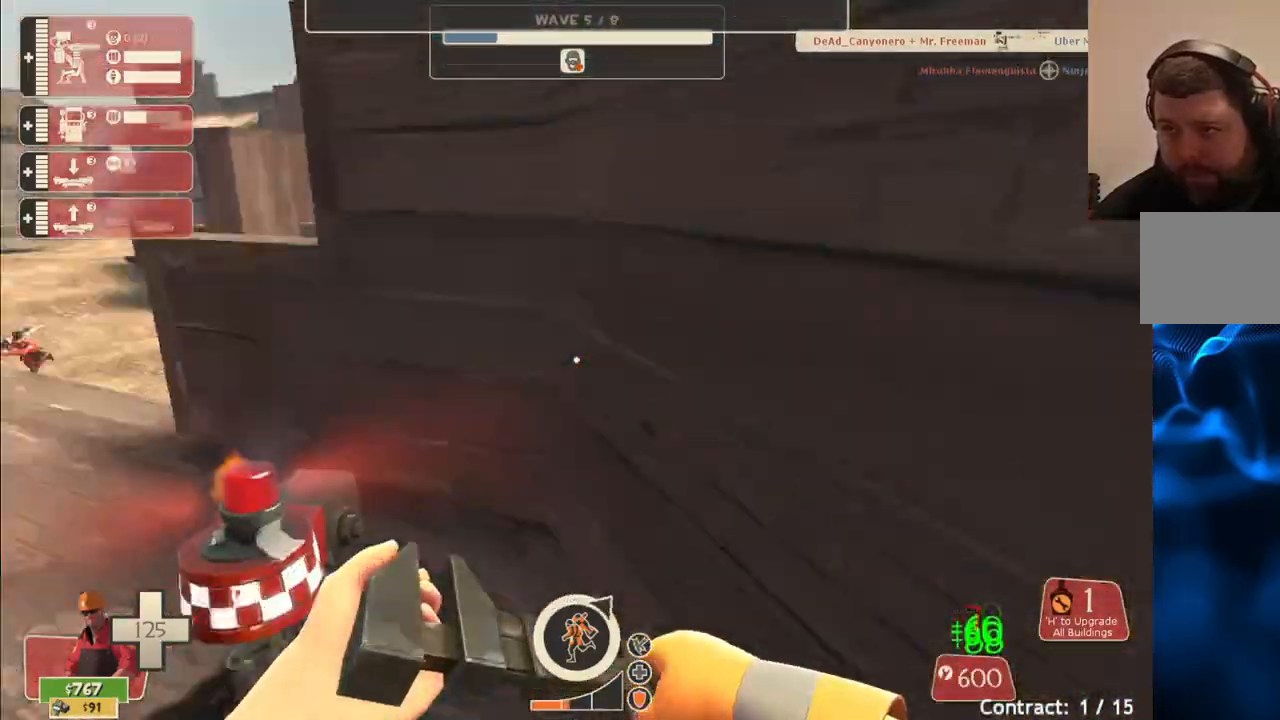
{"buttons": [], "left_stick": "up", "right_stick": "center", "events": [[117, "right_stick", "center"]]}
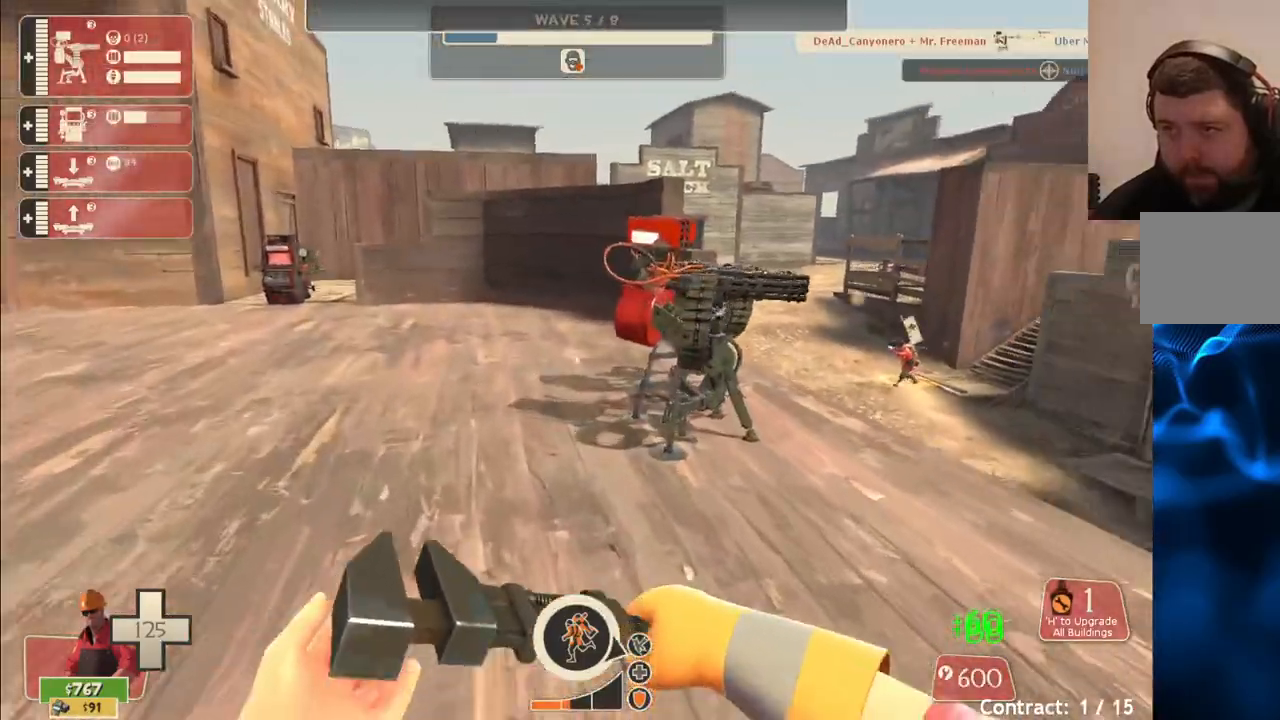
{"buttons": ["R2"], "left_stick": "up-left", "right_stick": "center", "events": [[283, "R2", "down"], [400, "left_stick", "up-left"]]}
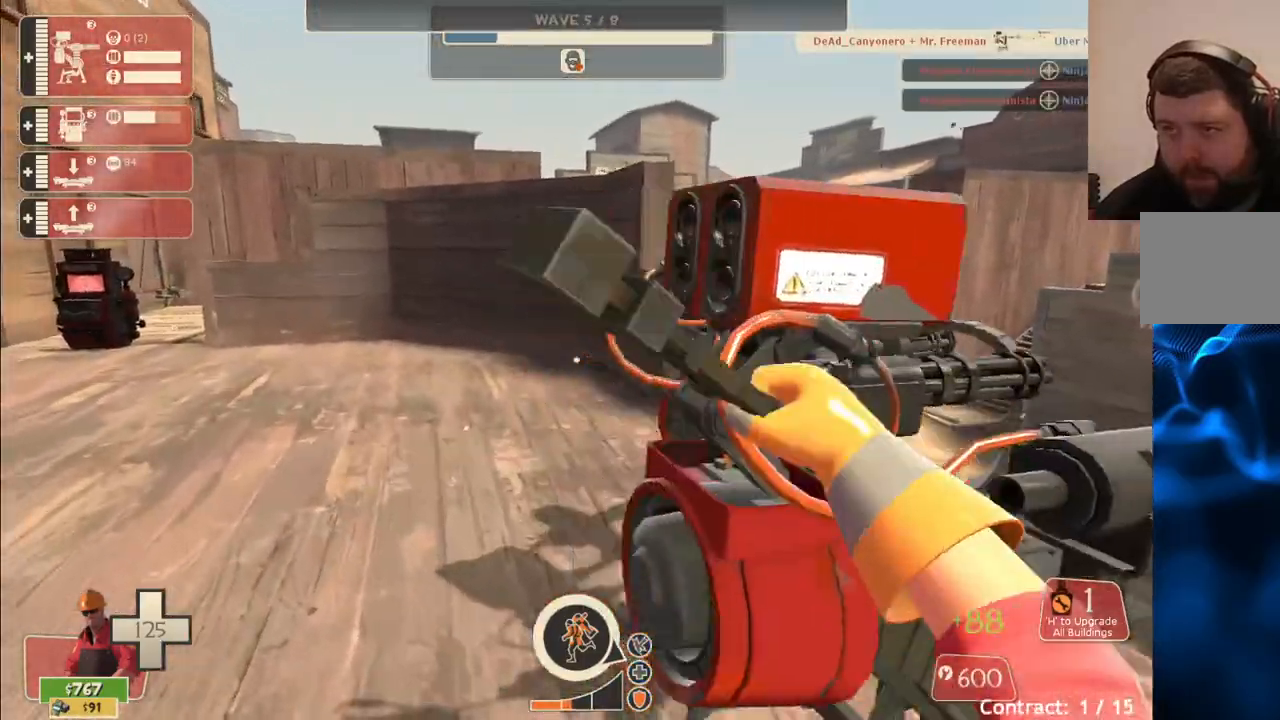
{"buttons": ["R2"], "left_stick": "up-left", "right_stick": "center", "events": []}
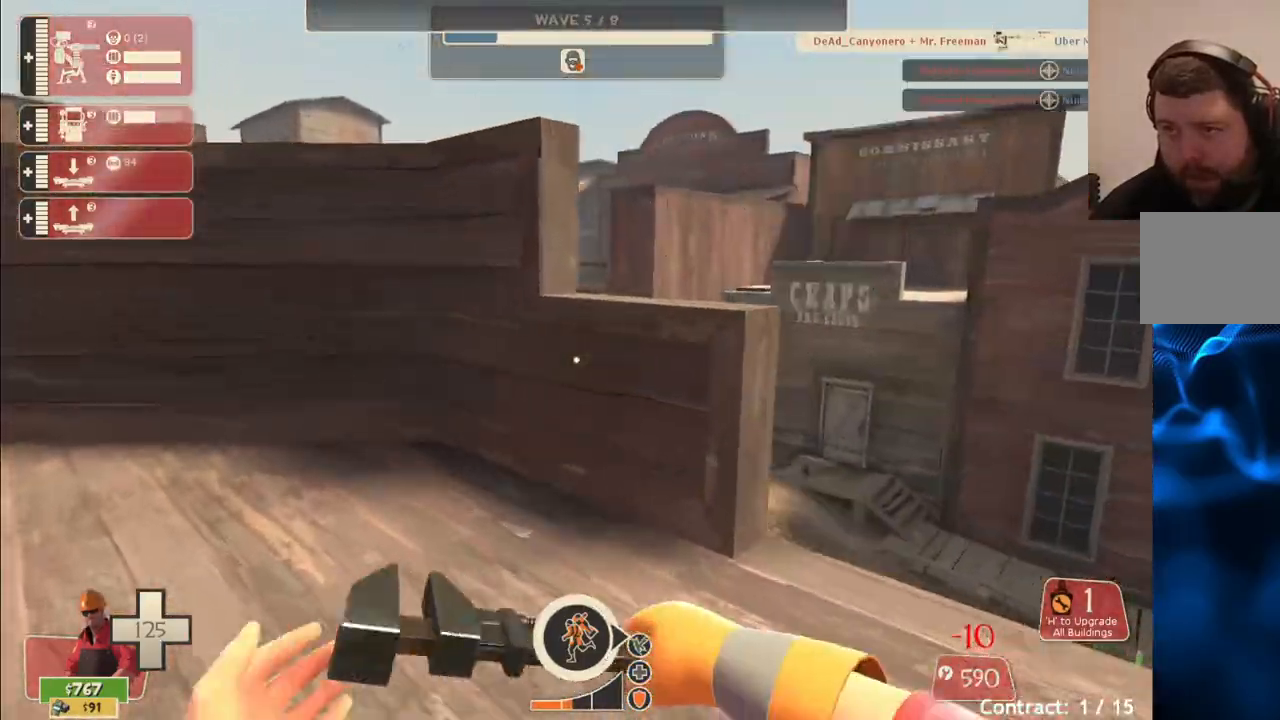
{"buttons": [], "left_stick": "up", "right_stick": "left", "events": [[33, "right_stick", "left"], [117, "R2", "up"], [167, "left_stick", "up"], [250, "R1", "down"], [300, "R1", "up"], [367, "R1", "down"], [500, "R1", "up"]]}
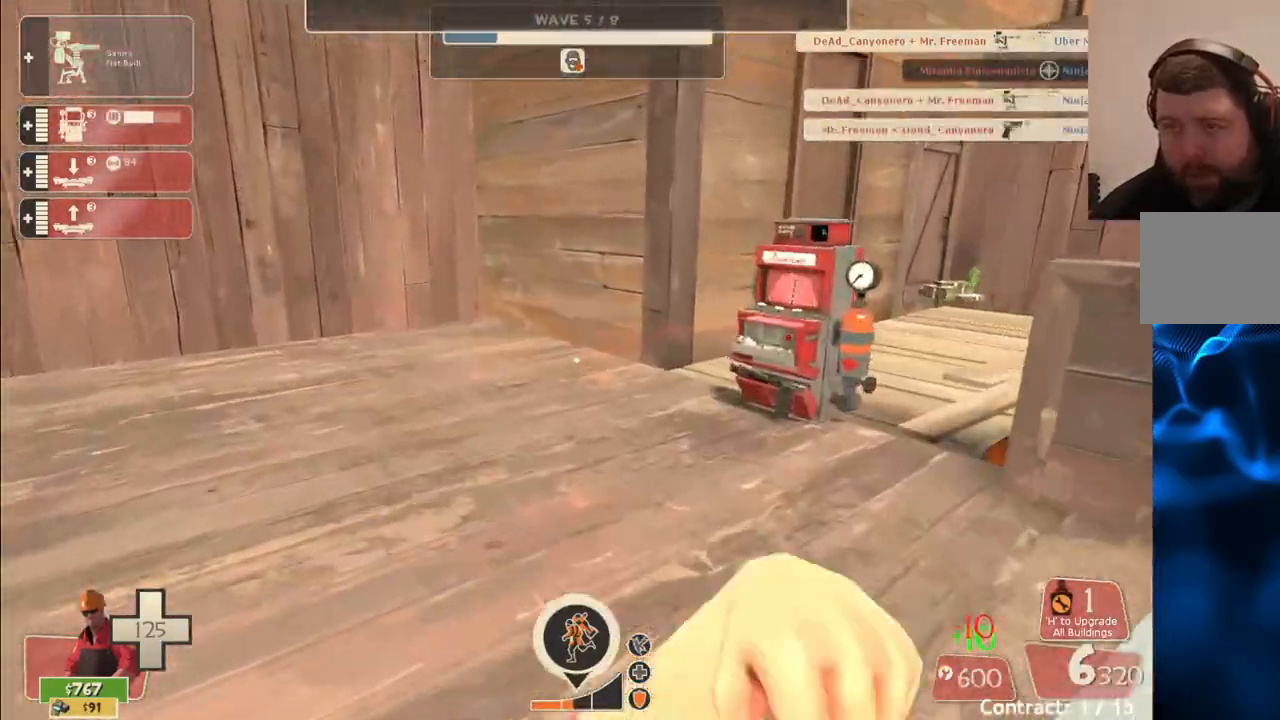
{"buttons": ["CROSS"], "left_stick": "up", "right_stick": "center", "events": [[33, "right_stick", "center"], [267, "CROSS", "down"], [267, "L3", "down"], [433, "L3", "up"]]}
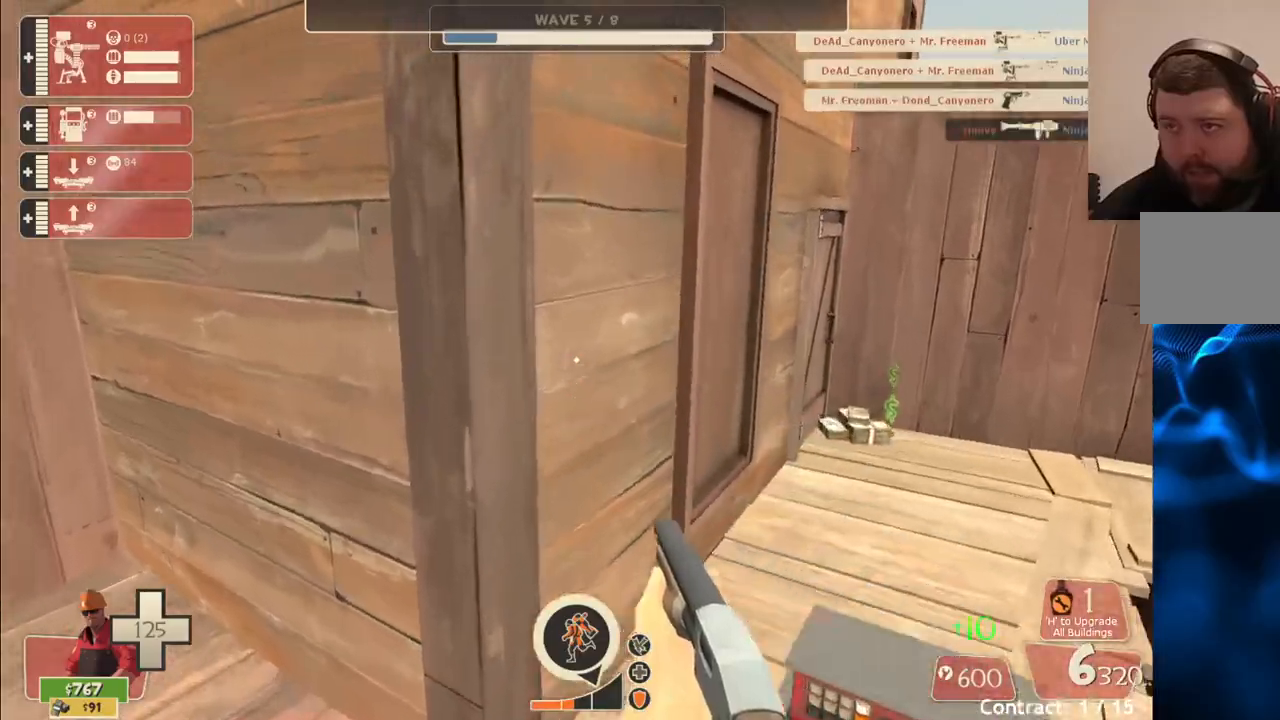
{"buttons": ["CROSS"], "left_stick": "up", "right_stick": "center"}
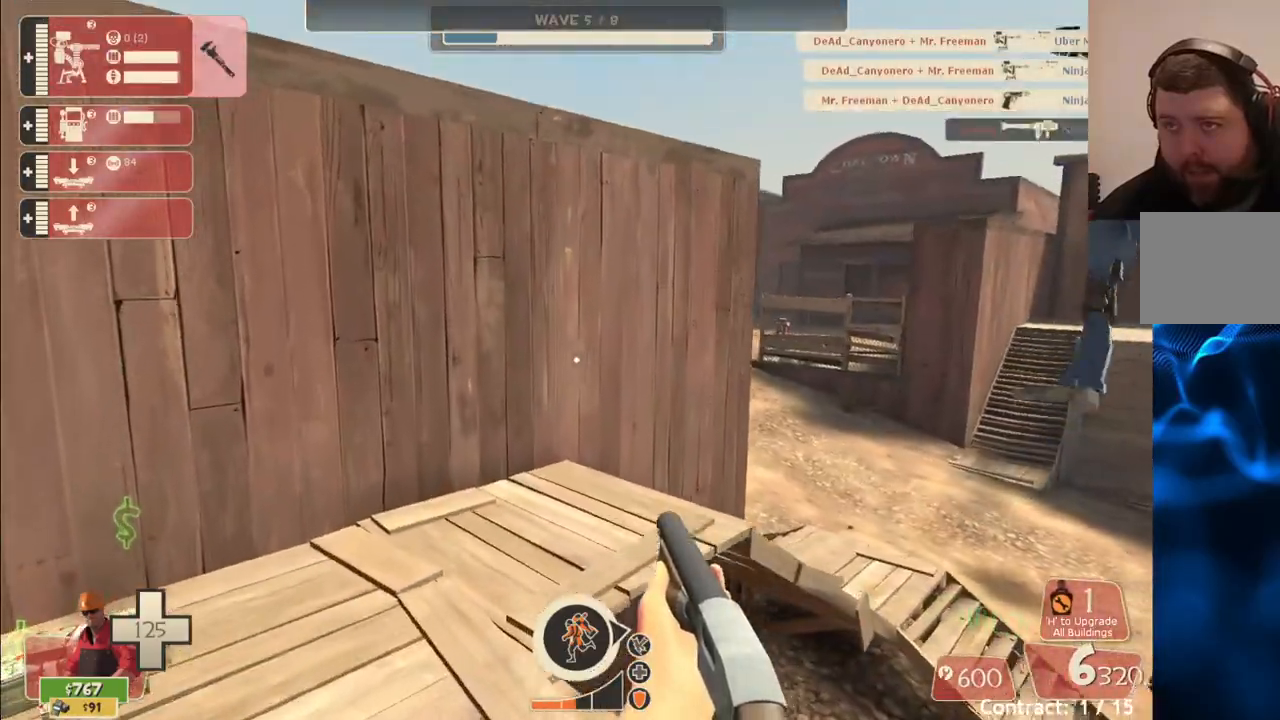
{"buttons": ["CROSS"], "left_stick": "up-left", "right_stick": "right", "events": [[33, "left_stick", "up-left"], [183, "right_stick", "right"]]}
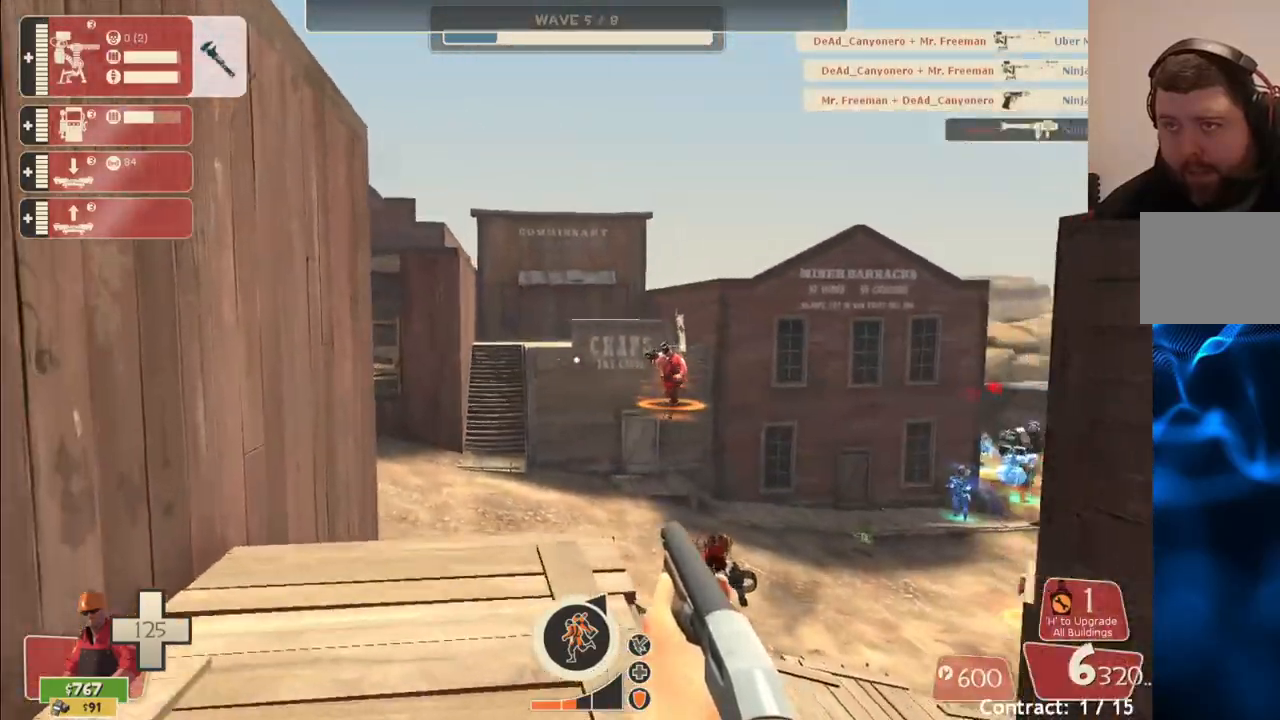
{"buttons": [], "left_stick": "center", "right_stick": "down-right"}
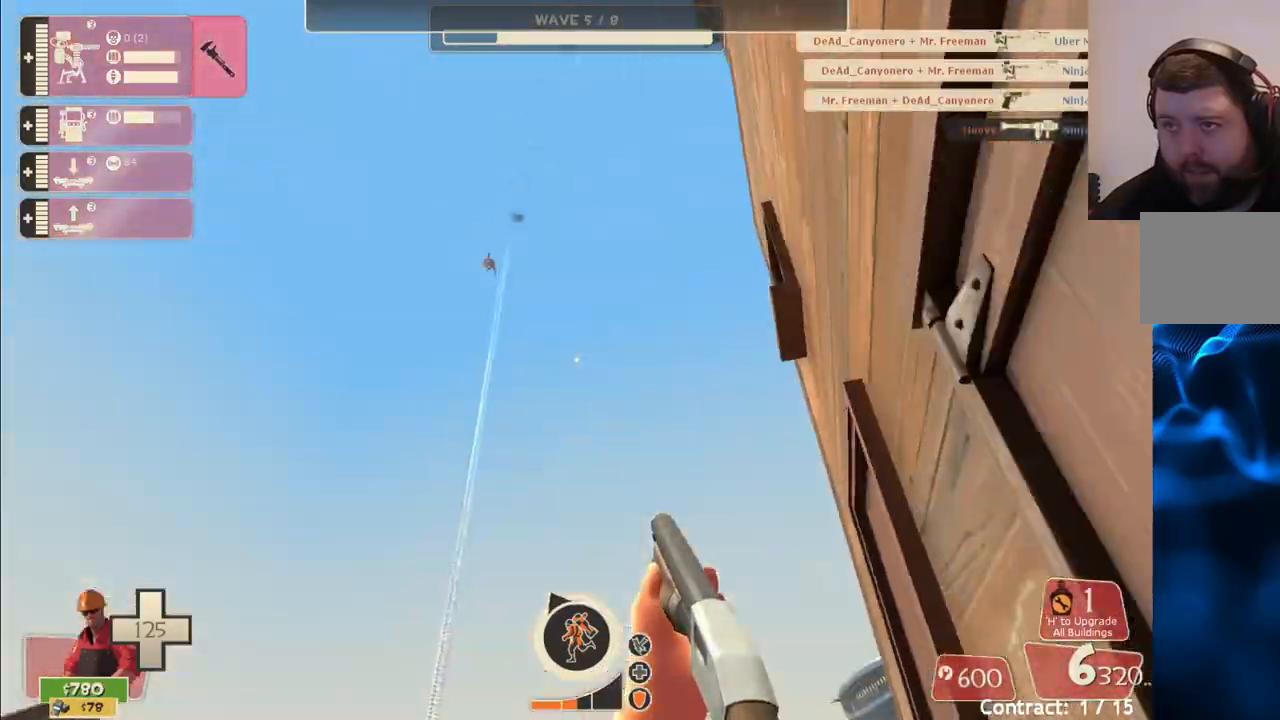
{"buttons": [], "left_stick": "center", "right_stick": "center", "events": [[50, "right_stick", "center"]]}
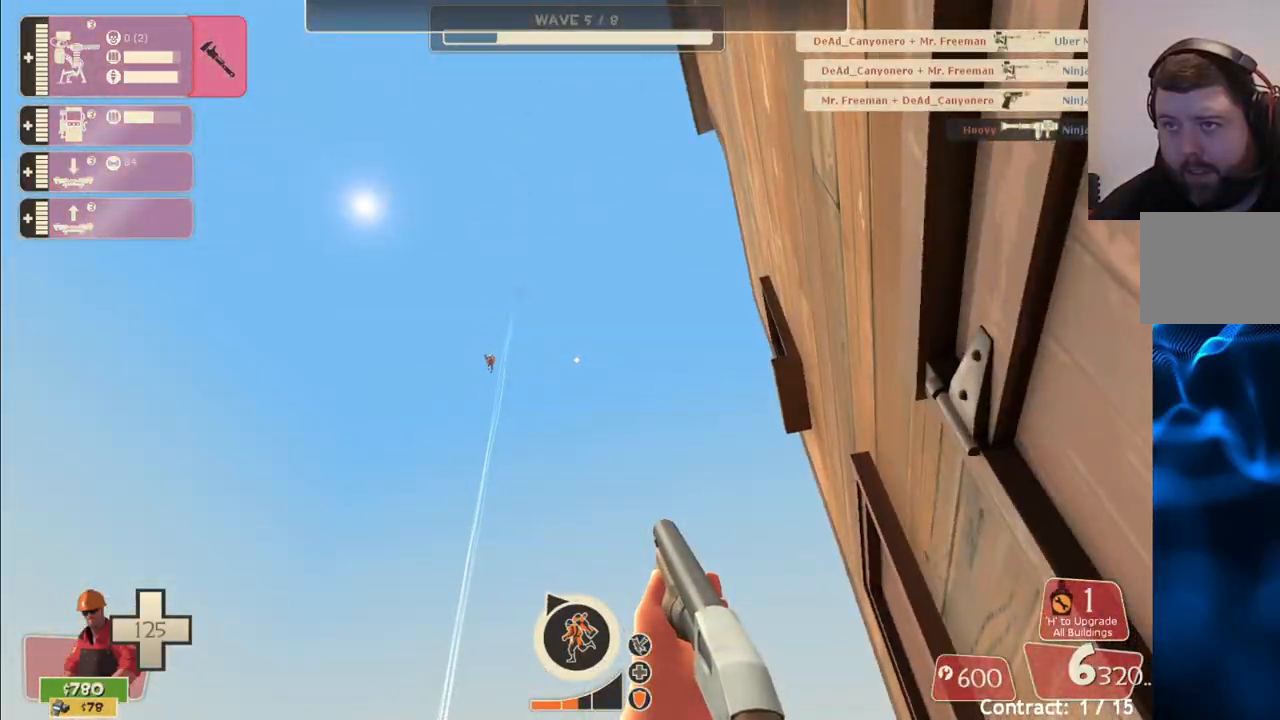
{"buttons": [], "left_stick": "up-left", "right_stick": "up", "events": [[50, "right_stick", "up"], [317, "left_stick", "up-left"]]}
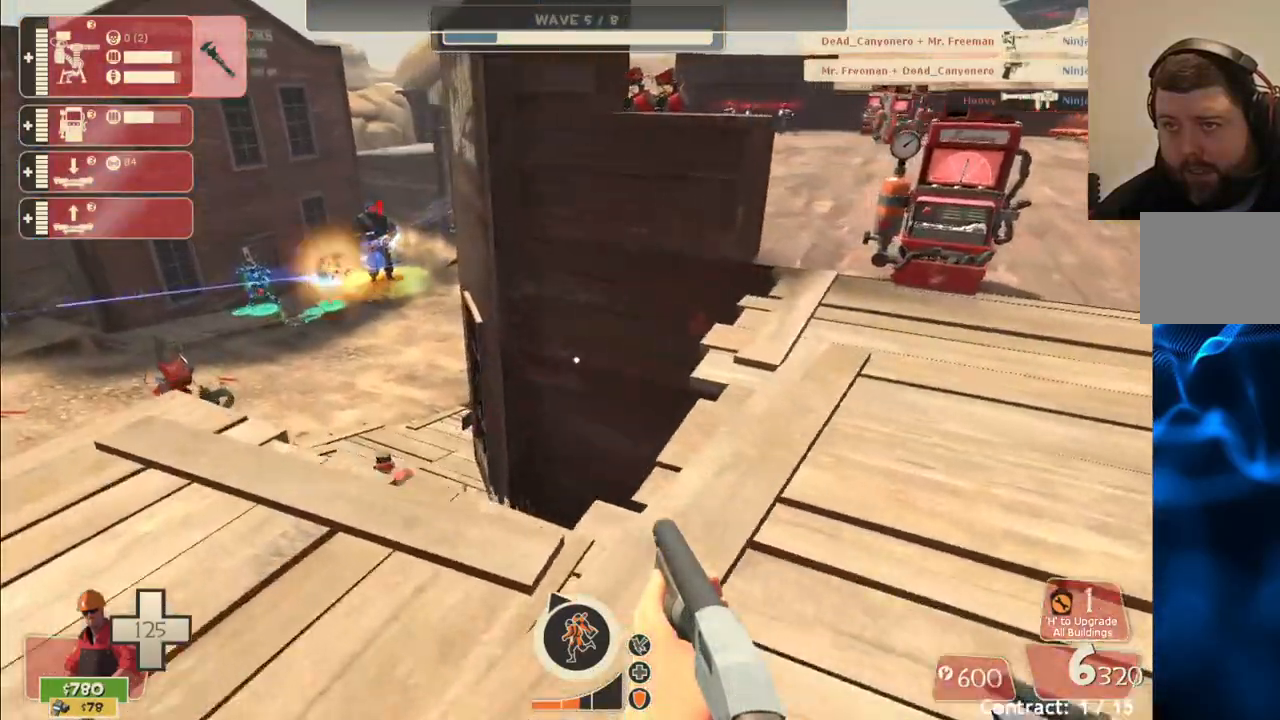
{"buttons": ["R2"], "left_stick": "up-left", "right_stick": "center", "events": [[17, "right_stick", "center"], [300, "R2", "down"]]}
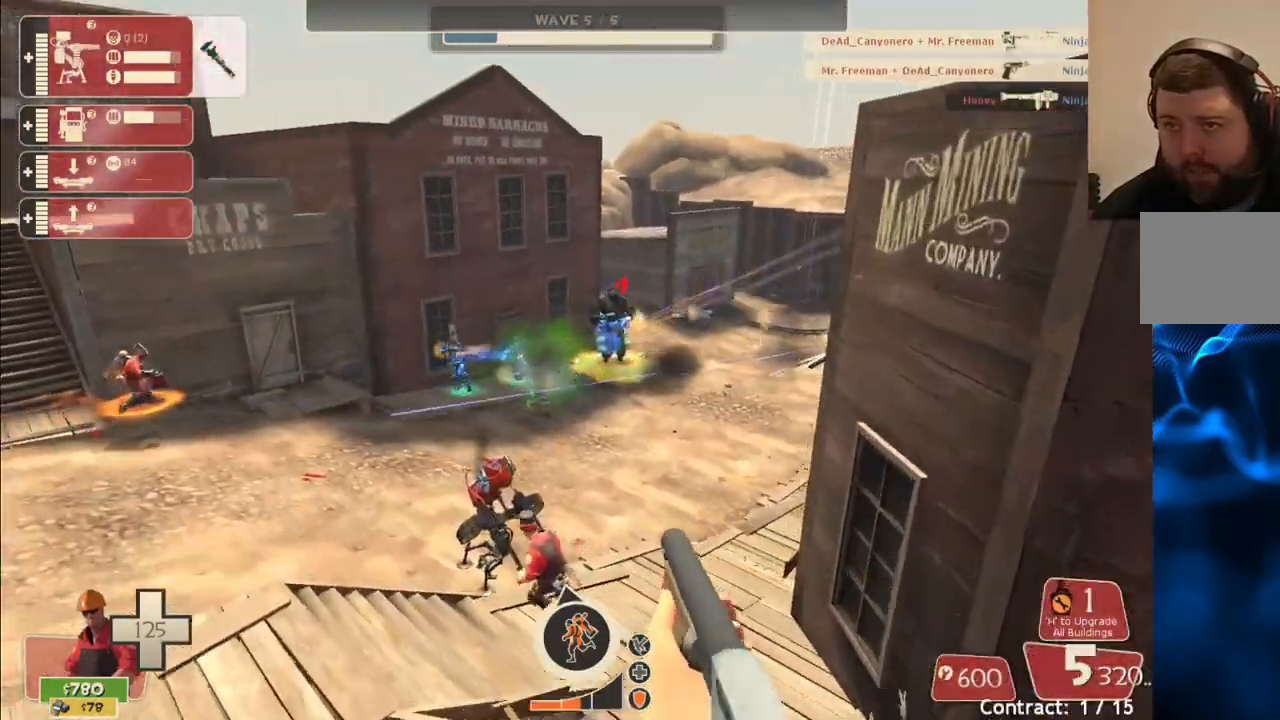
{"buttons": ["R2"], "left_stick": "up-left", "right_stick": "center", "events": []}
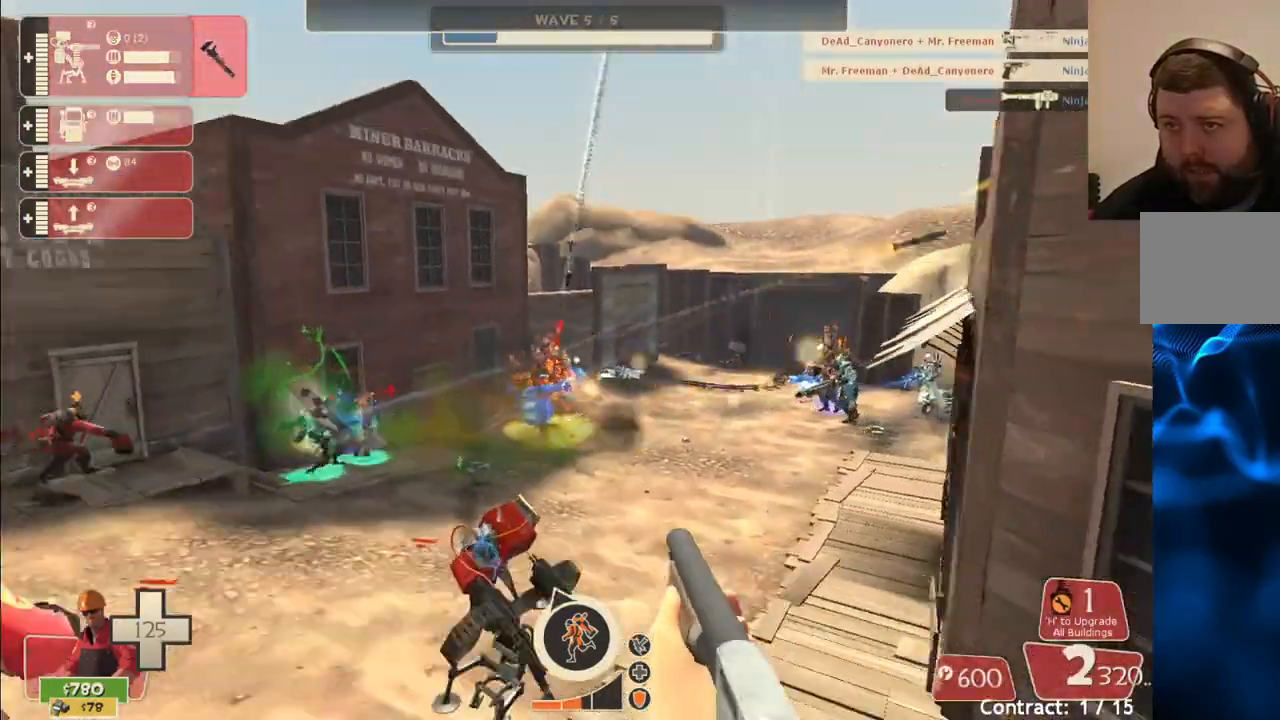
{"buttons": ["R2"], "left_stick": "up-left", "right_stick": "center", "events": []}
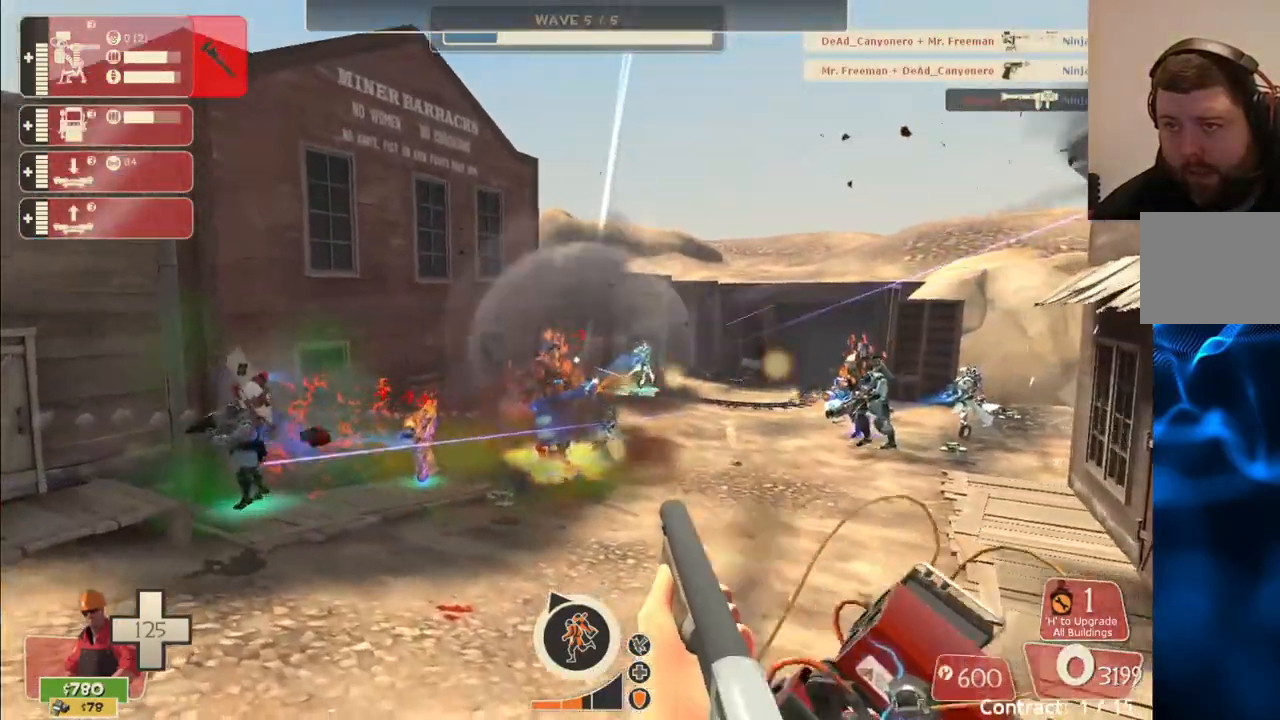
{"buttons": ["R2"], "left_stick": "up-left", "right_stick": "center", "events": []}
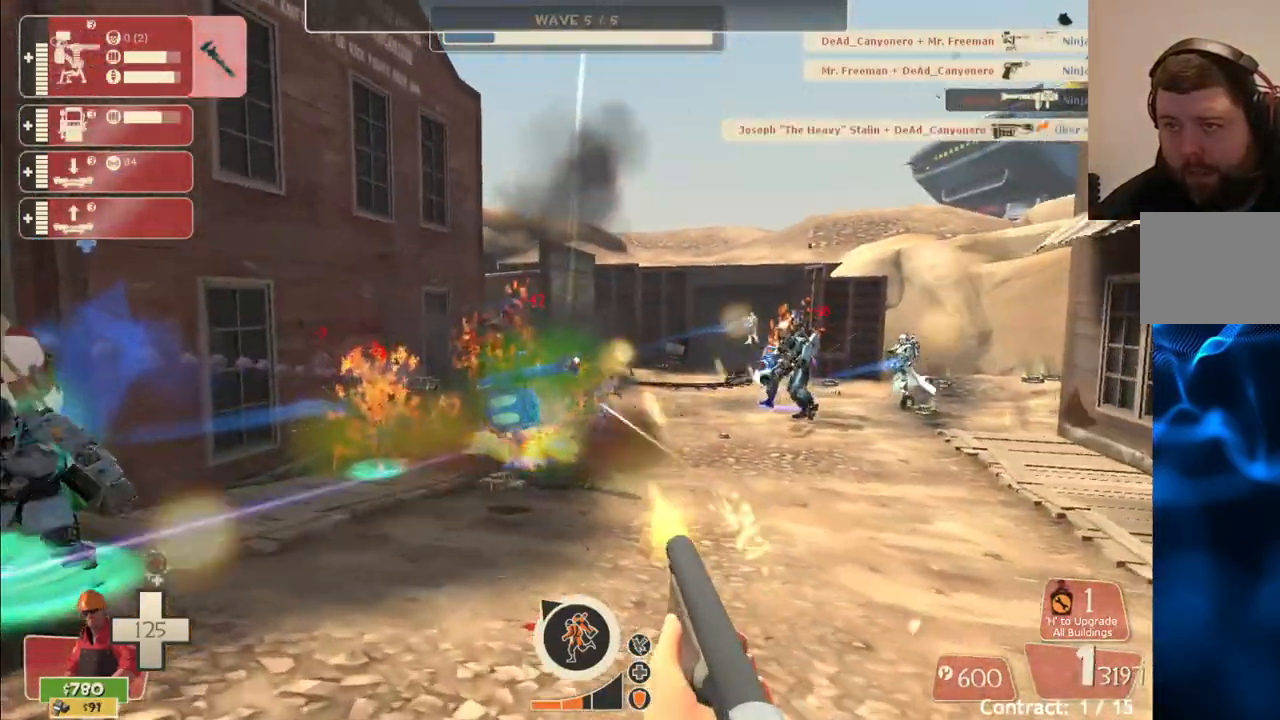
{"buttons": ["R2"], "left_stick": "down", "right_stick": "center", "events": [[317, "left_stick", "down-left"], [467, "left_stick", "down"]]}
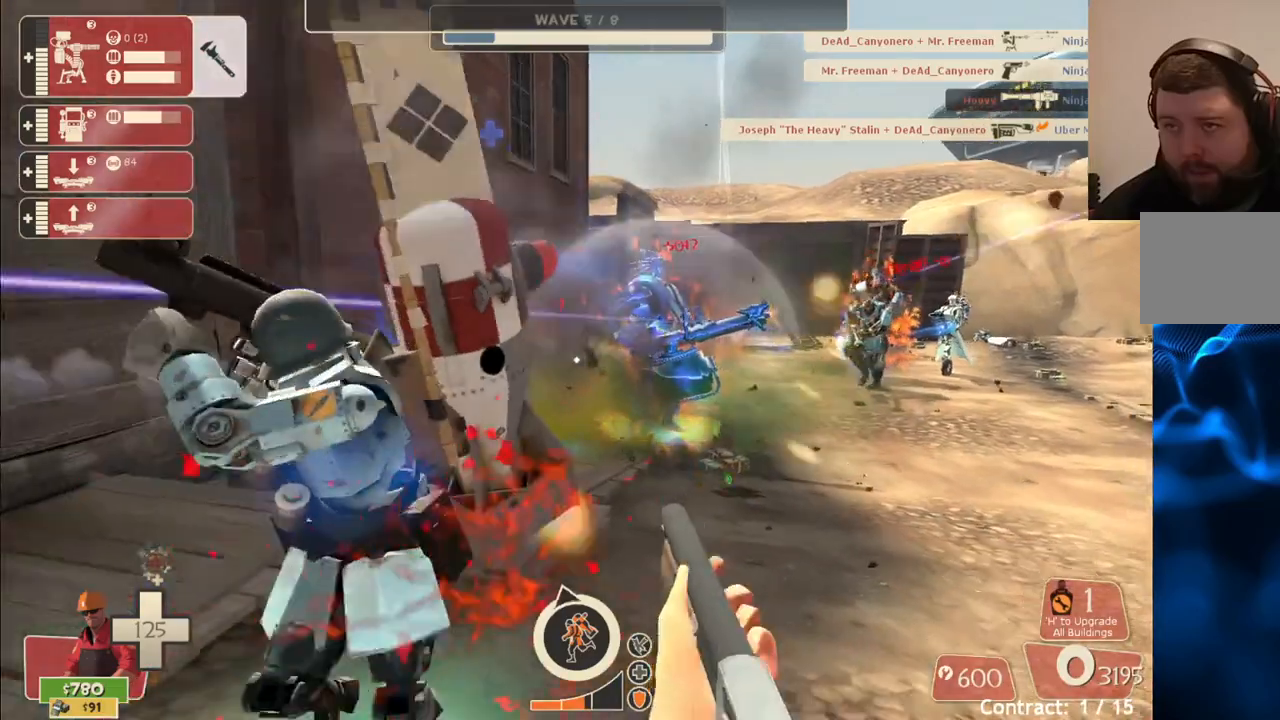
{"buttons": ["R2"], "left_stick": "down-left", "right_stick": "center", "events": [[333, "left_stick", "down-left"]]}
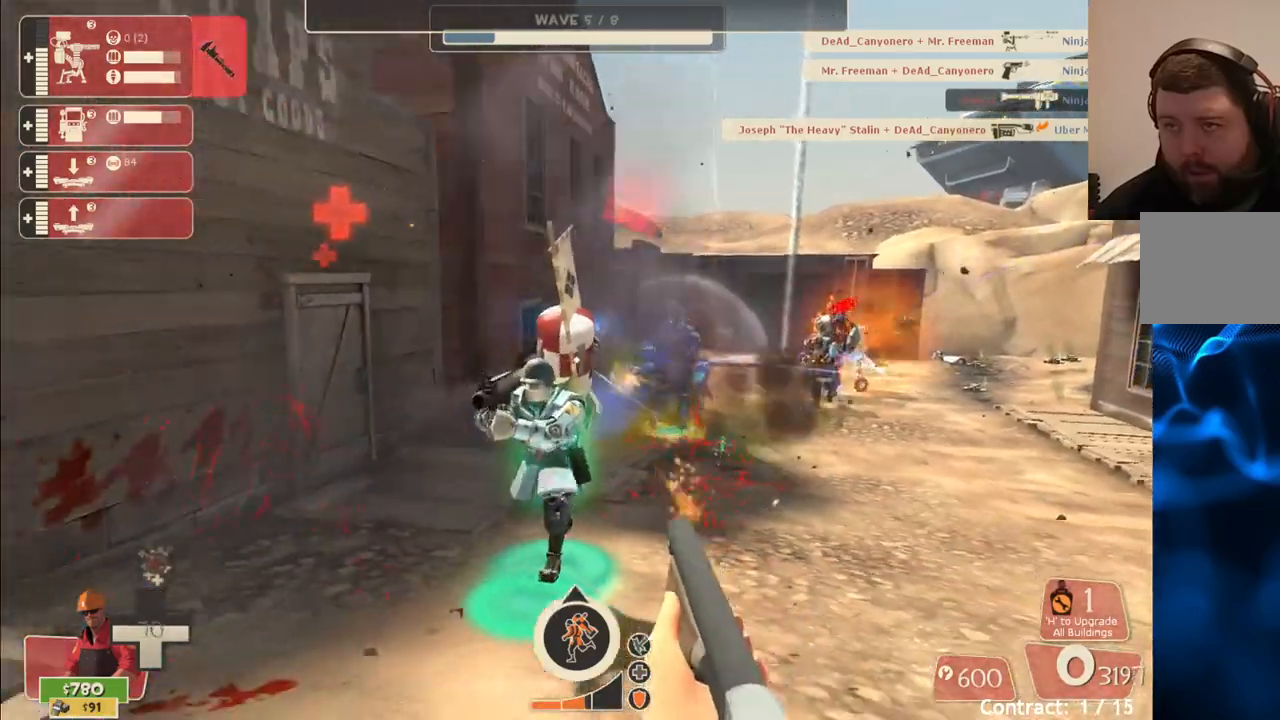
{"buttons": ["R2"], "left_stick": "down-left", "right_stick": "center", "events": [[100, "left_stick", "down"], [483, "left_stick", "down-left"]]}